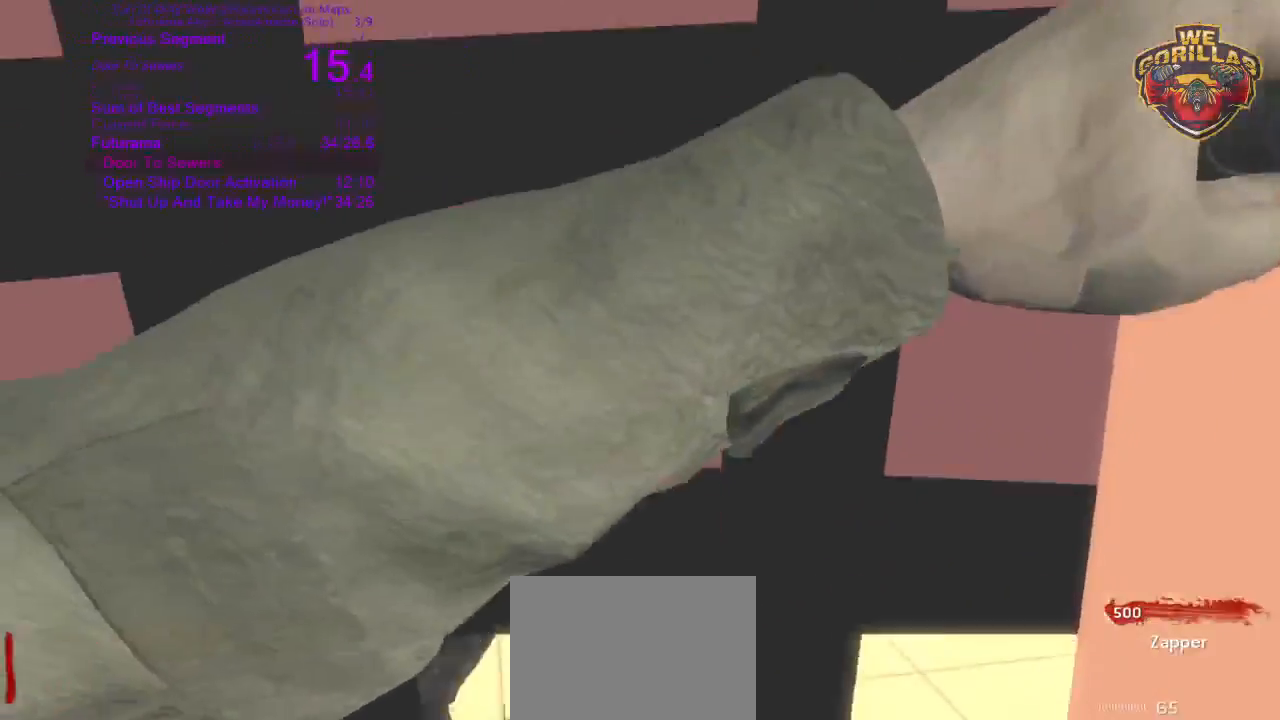
Gameplay with a controller (PlayStation layout); each line is a JSON object with the inputs held at the frame after it (dt_ms = milliseconds from this image to that frame). "button_events" lists button changes between this image and that frame as [ms after this image, input, new state], when the widget could be followed in between (sticks are given only as held states). Not read: L3 R3.
{"dt_ms": 500, "buttons": ["CIRCLE"], "left_stick": "center", "right_stick": "center", "button_events": [[200, "R1", "down"], [267, "R1", "up"], [400, "CIRCLE", "down"]]}
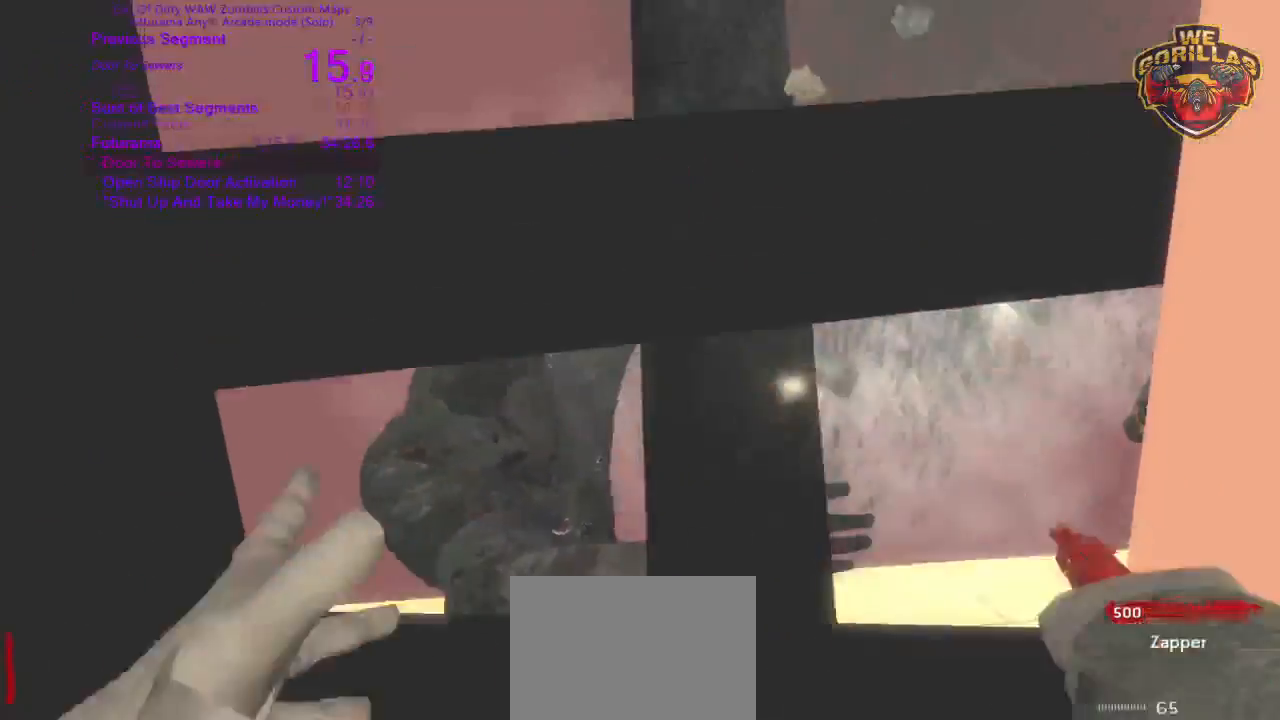
{"dt_ms": 1000, "buttons": [], "left_stick": "center", "right_stick": "center"}
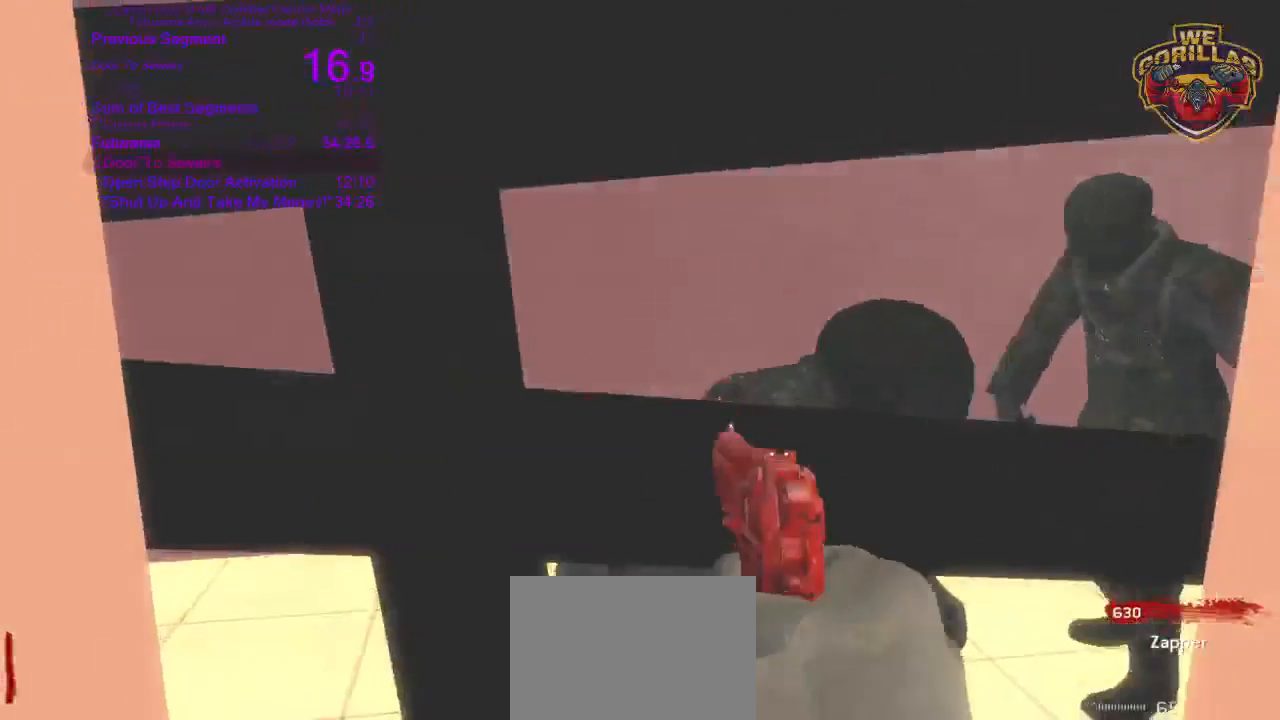
{"dt_ms": 500, "buttons": [], "left_stick": "up", "right_stick": "center", "button_events": []}
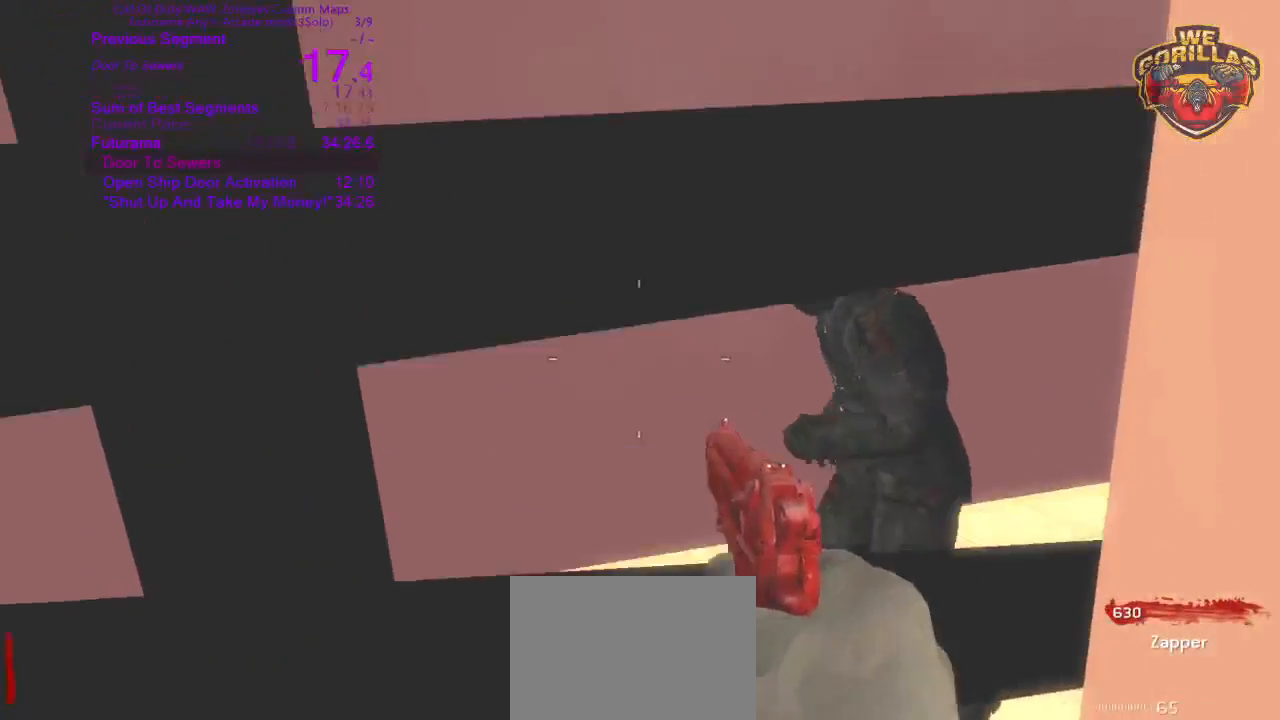
{"dt_ms": 500, "buttons": [], "left_stick": "center", "right_stick": "center", "button_events": []}
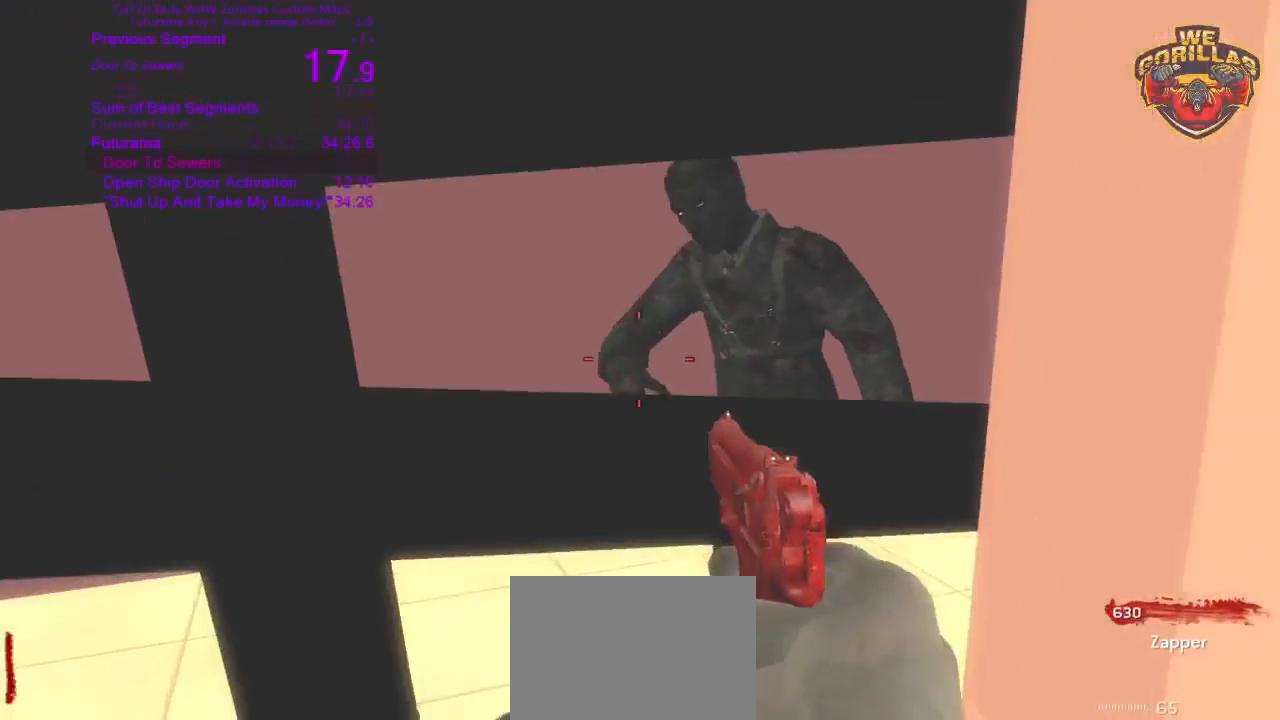
{"dt_ms": 500, "buttons": [], "left_stick": "center", "right_stick": "center", "button_events": [[350, "CIRCLE", "down"], [450, "CIRCLE", "up"]]}
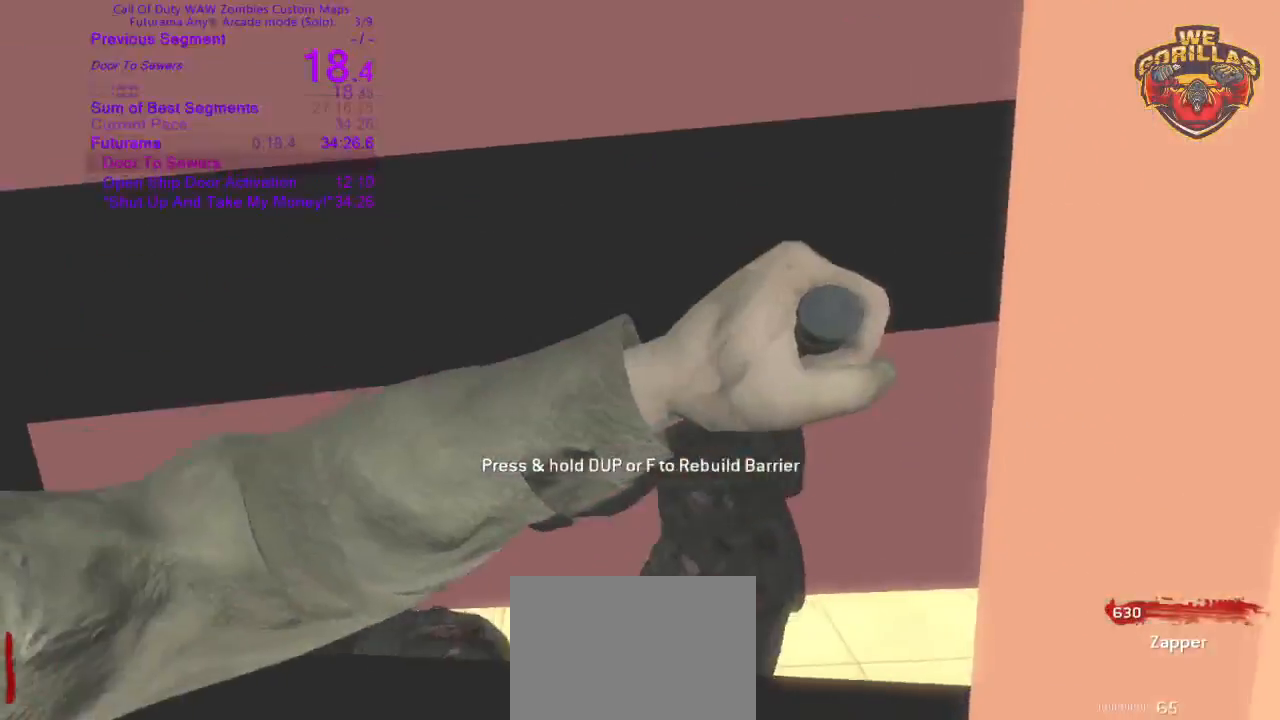
{"dt_ms": 500, "buttons": [], "left_stick": "left", "right_stick": "center"}
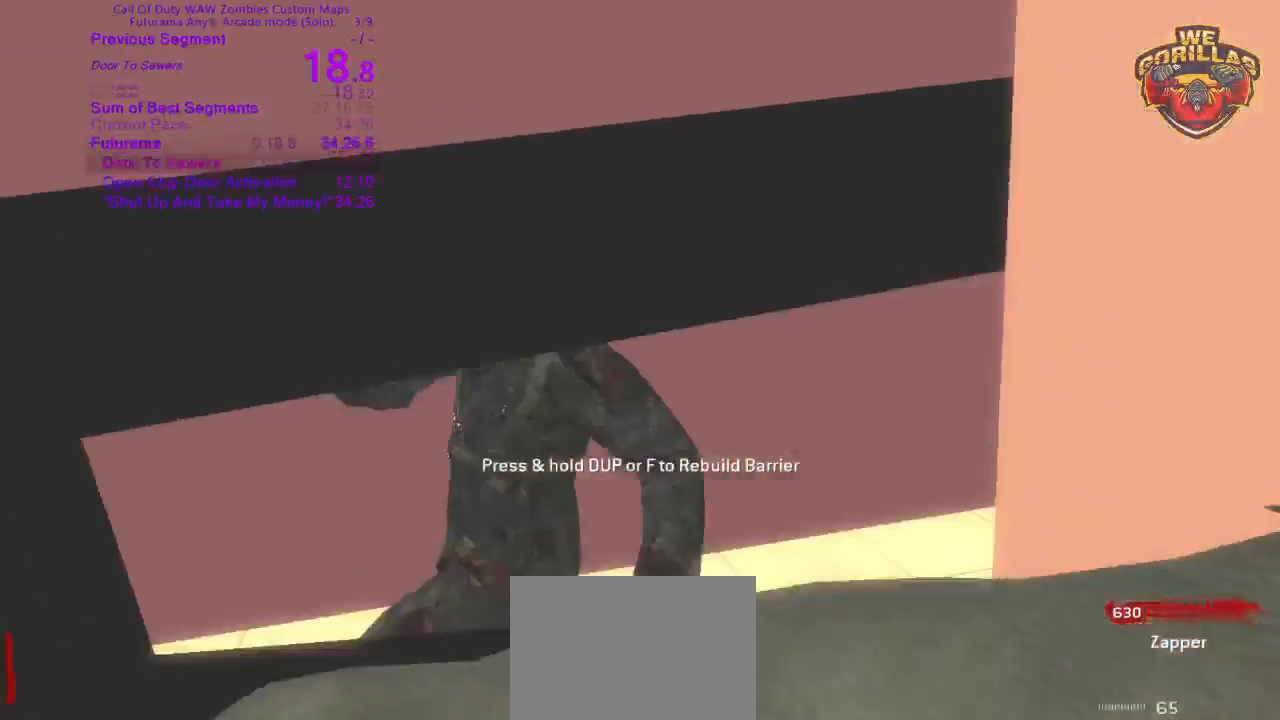
{"dt_ms": 500, "buttons": [], "left_stick": "right", "right_stick": "center", "button_events": []}
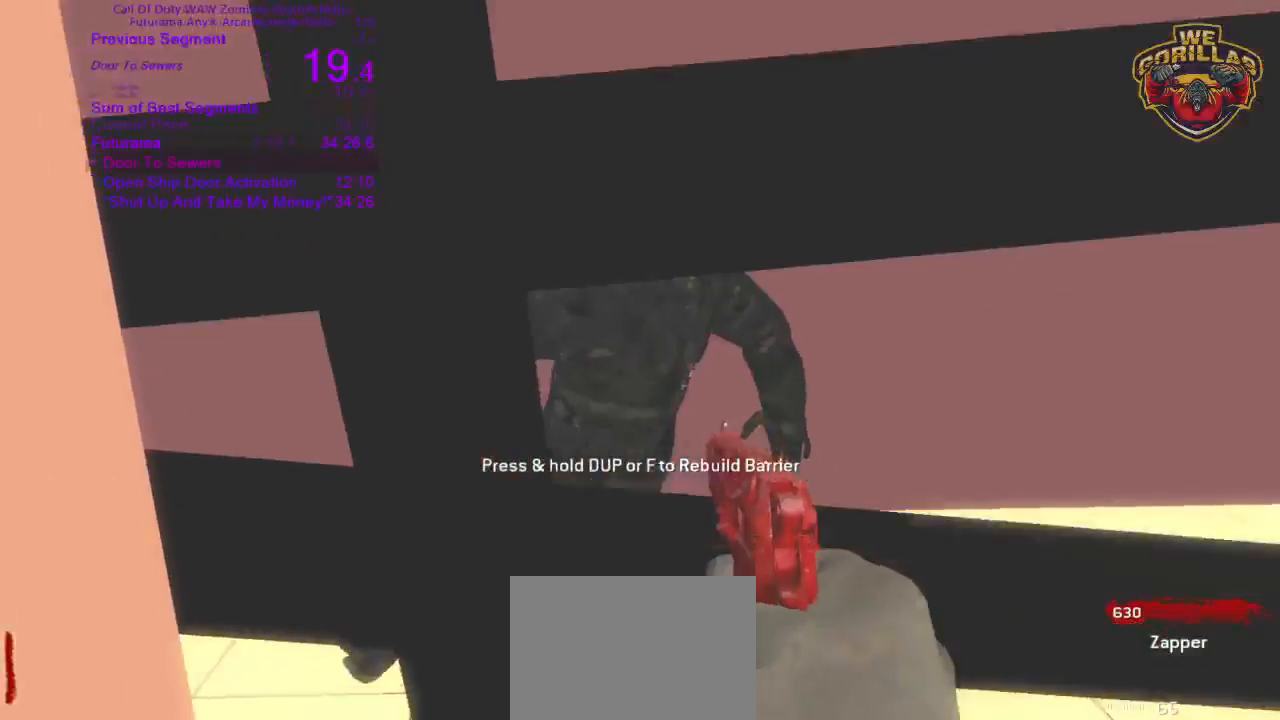
{"dt_ms": 1000, "buttons": [], "left_stick": "center", "right_stick": "center"}
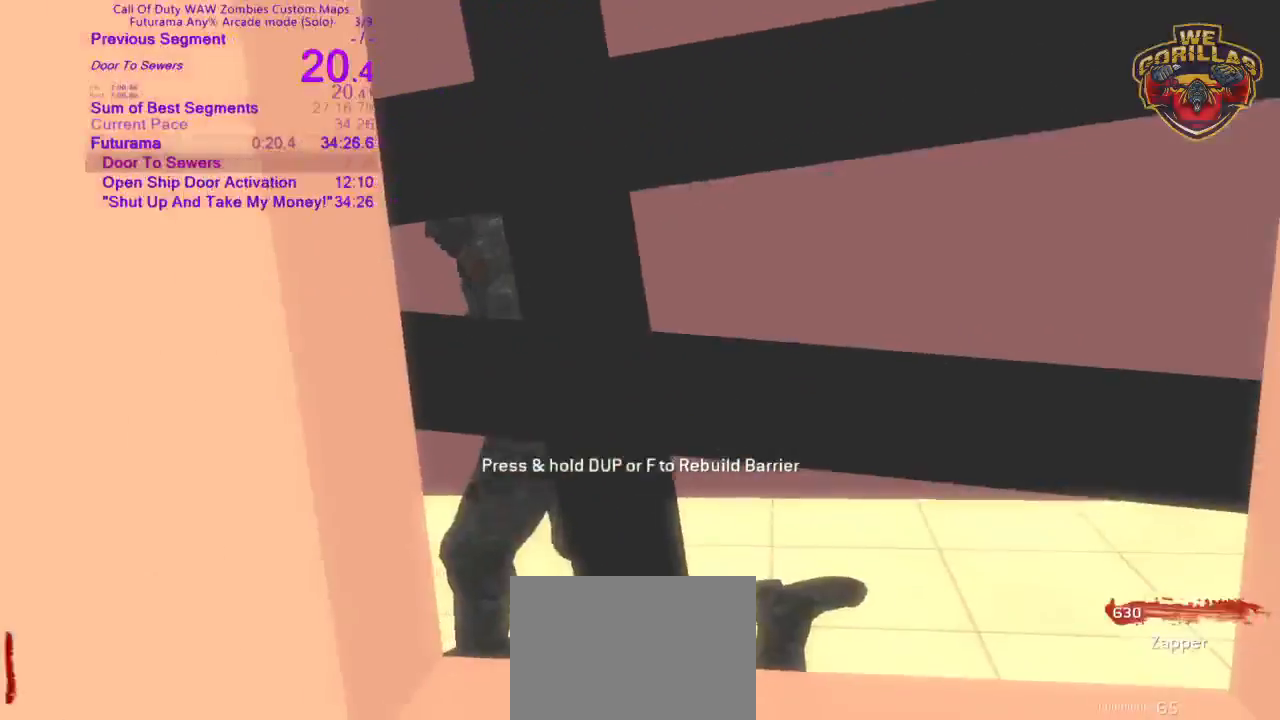
{"dt_ms": 500, "buttons": [], "left_stick": "left", "right_stick": "center", "button_events": []}
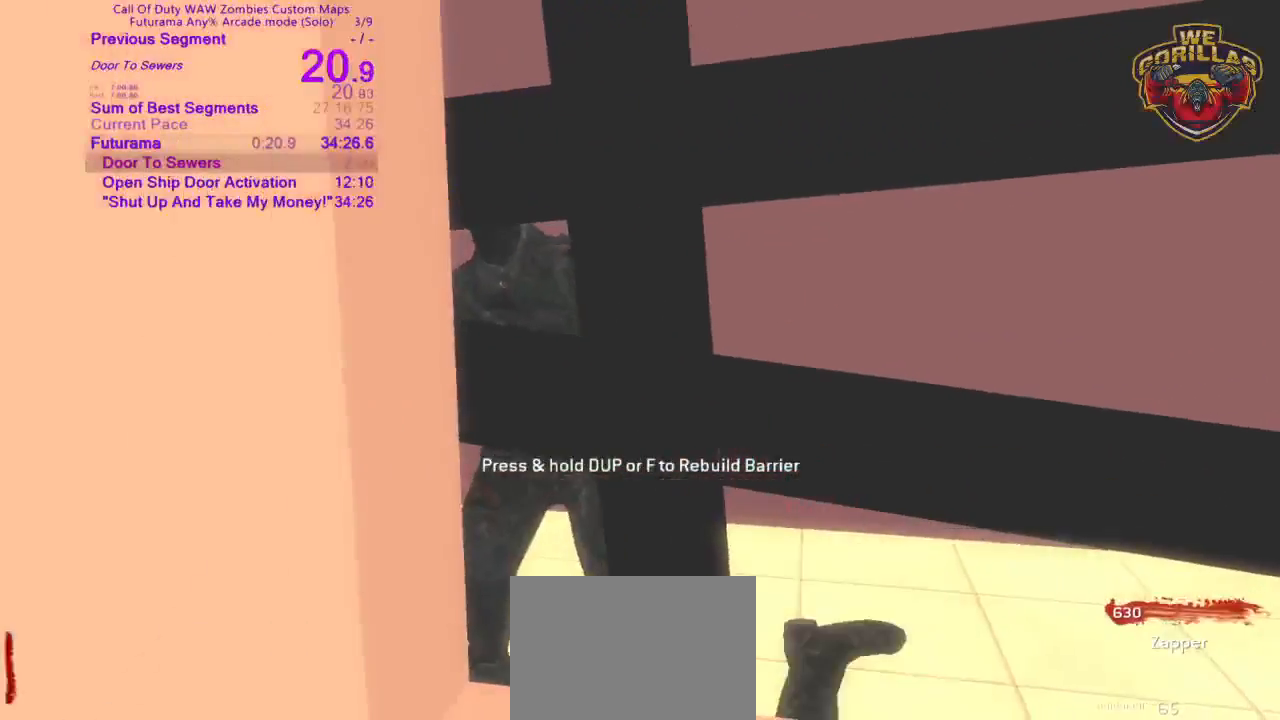
{"dt_ms": 500, "buttons": ["CIRCLE"], "left_stick": "center", "right_stick": "center", "button_events": [[50, "CIRCLE", "down"], [150, "CIRCLE", "up"], [267, "CIRCLE", "down"], [367, "CIRCLE", "up"], [467, "CIRCLE", "down"]]}
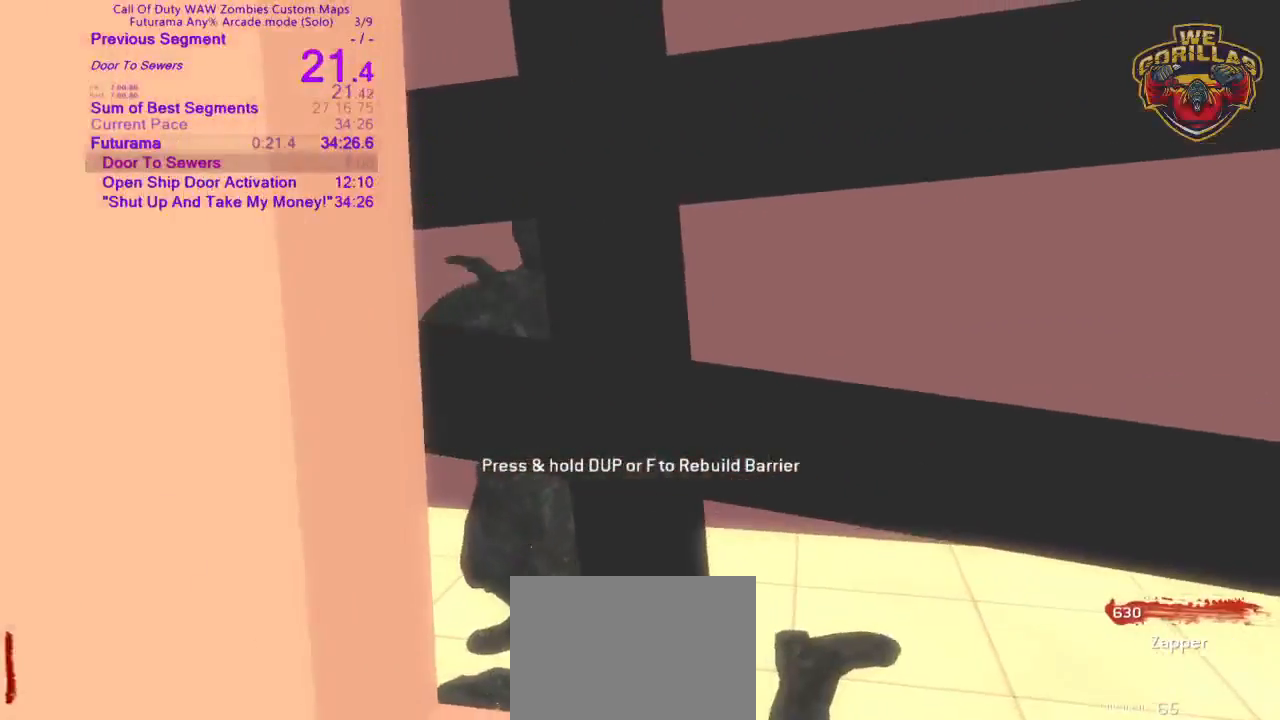
{"dt_ms": 500, "buttons": ["CIRCLE"], "left_stick": "center", "right_stick": "center", "button_events": [[33, "CIRCLE", "up"], [150, "CIRCLE", "down"], [250, "CIRCLE", "up"], [283, "CIRCLE", "down"], [400, "CIRCLE", "up"], [500, "CIRCLE", "down"]]}
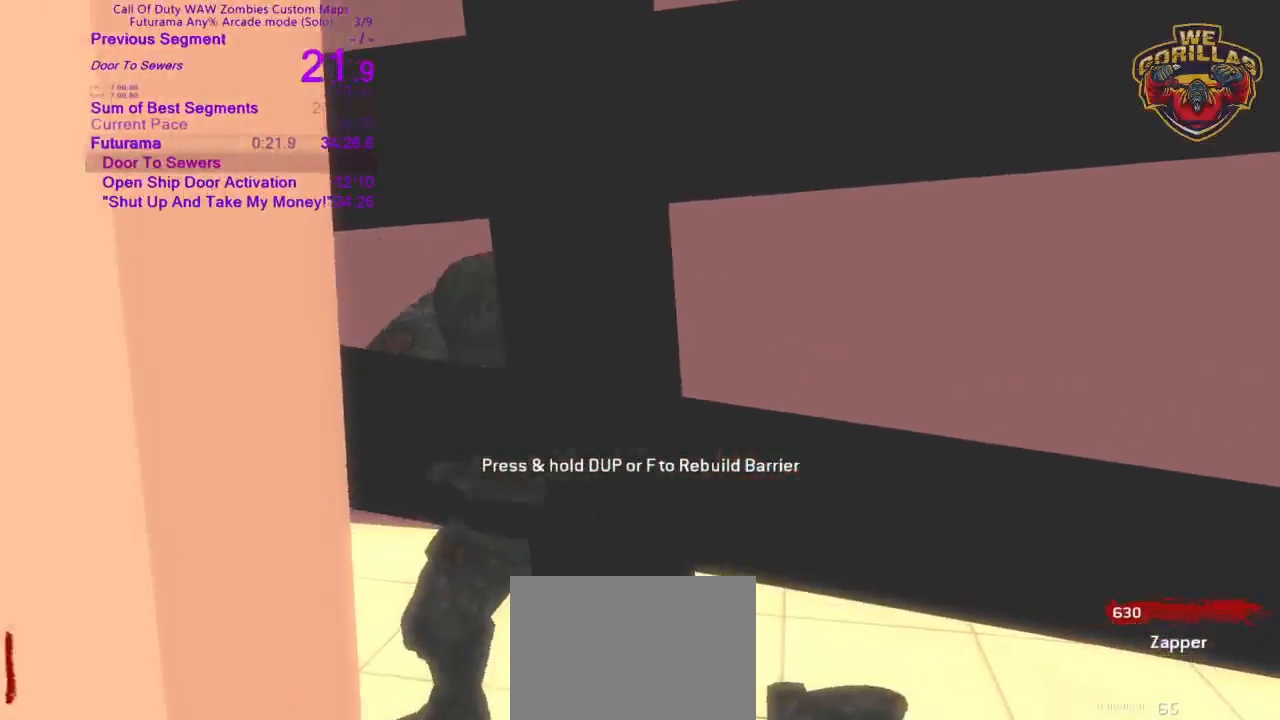
{"dt_ms": 500, "buttons": [], "left_stick": "up", "right_stick": "center", "button_events": [[50, "CIRCLE", "up"], [167, "CIRCLE", "down"], [267, "CIRCLE", "up"], [317, "CIRCLE", "down"], [433, "CIRCLE", "up"]]}
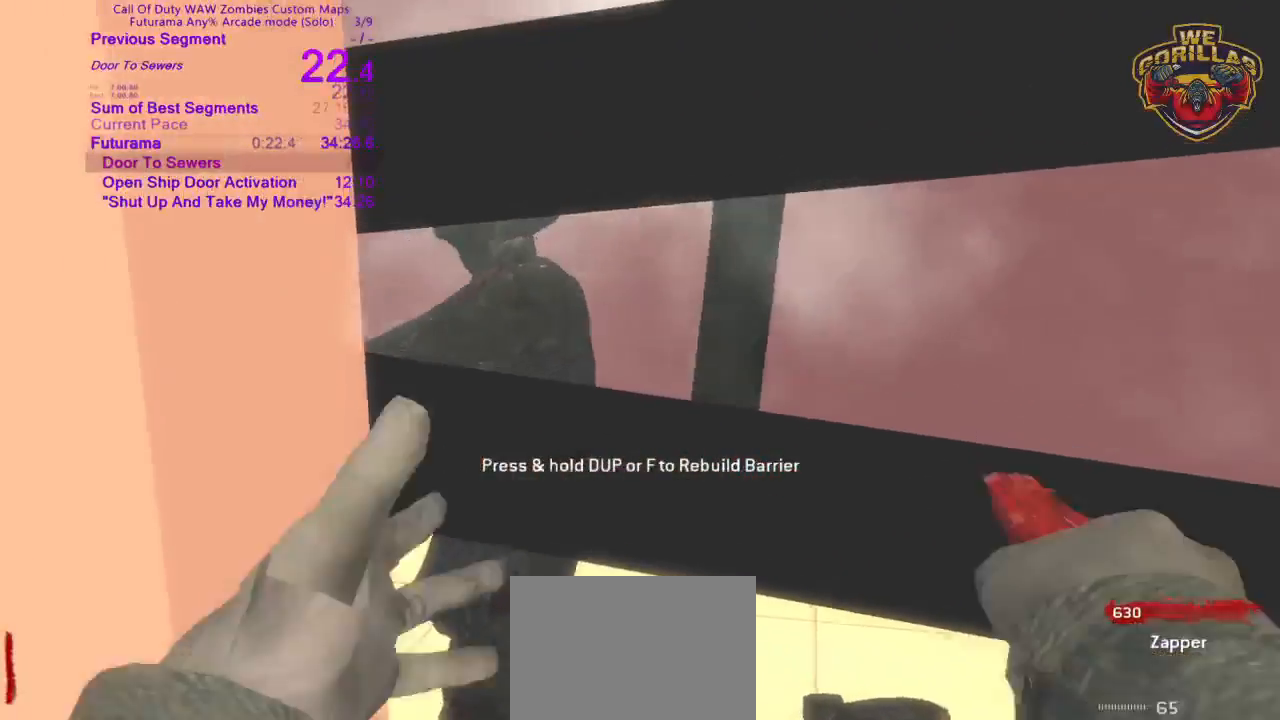
{"dt_ms": 500, "buttons": ["CIRCLE"], "left_stick": "up", "right_stick": "center", "button_events": [[33, "CIRCLE", "down"], [83, "CIRCLE", "up"], [183, "CIRCLE", "down"], [283, "CIRCLE", "up"], [350, "CIRCLE", "down"], [467, "CIRCLE", "up"], [500, "CIRCLE", "down"]]}
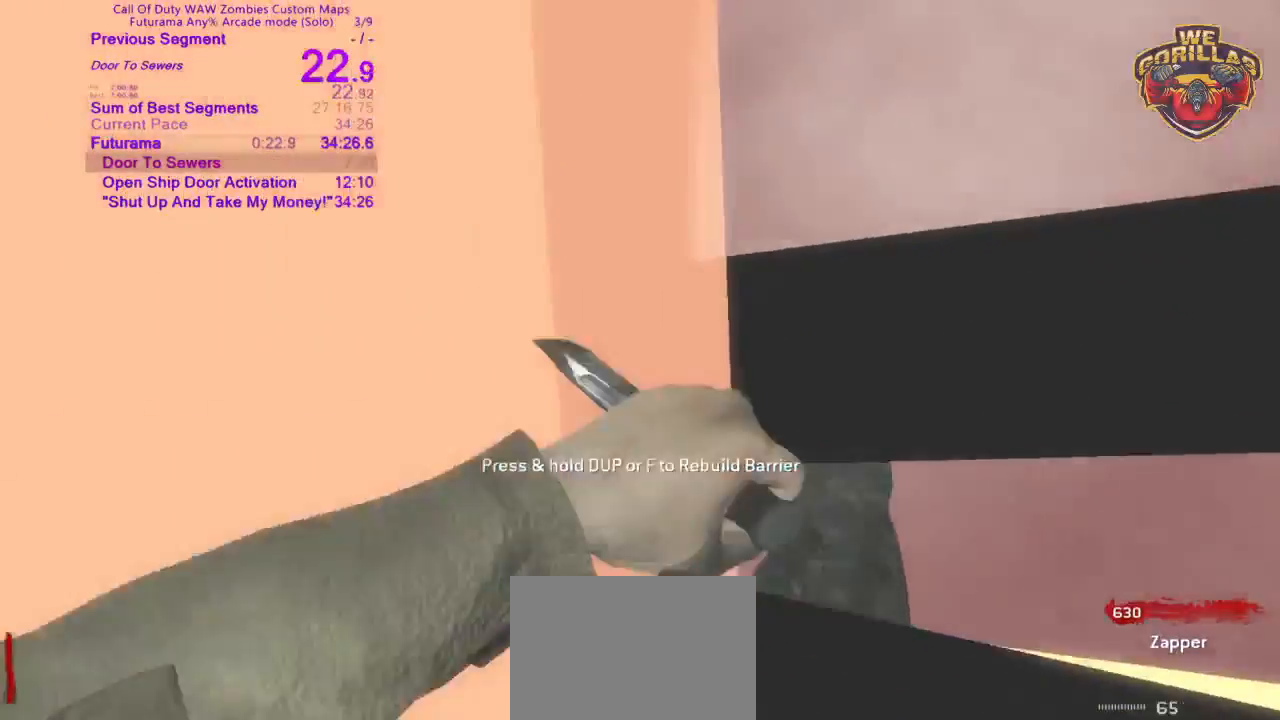
{"dt_ms": 500, "buttons": [], "left_stick": "down-right", "right_stick": "down-right"}
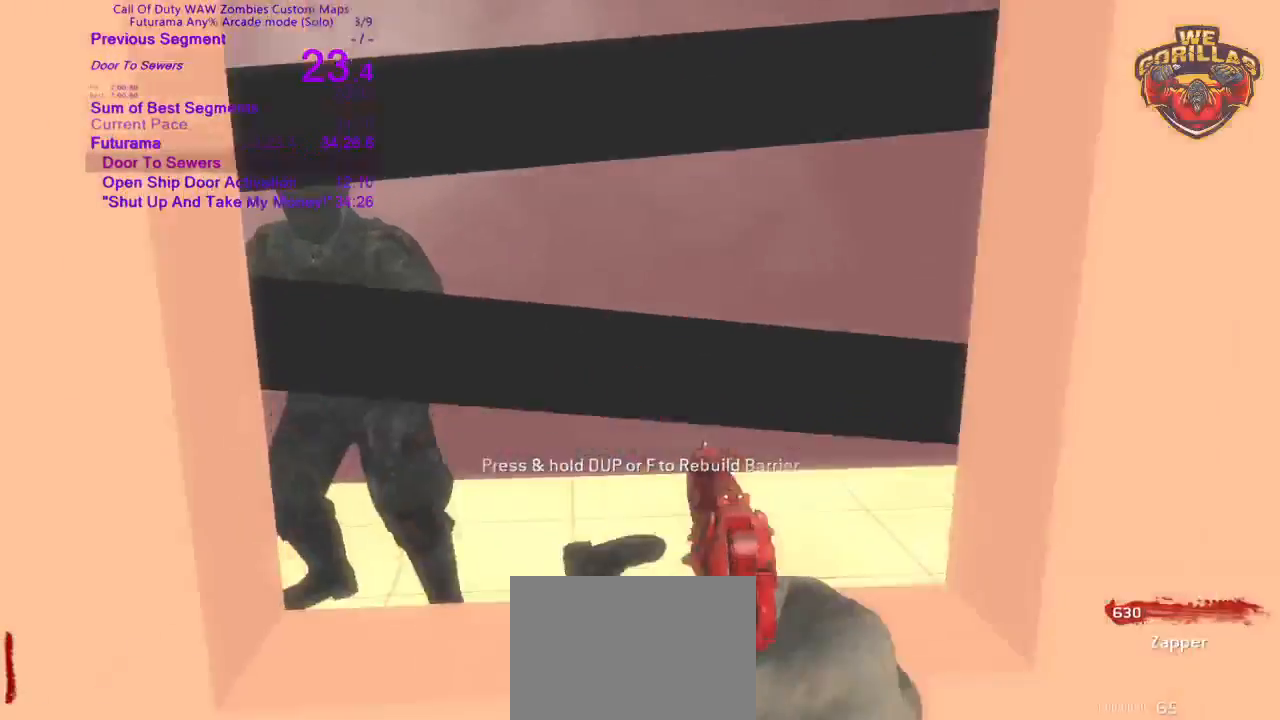
{"dt_ms": 500, "buttons": [], "left_stick": "up", "right_stick": "center", "button_events": []}
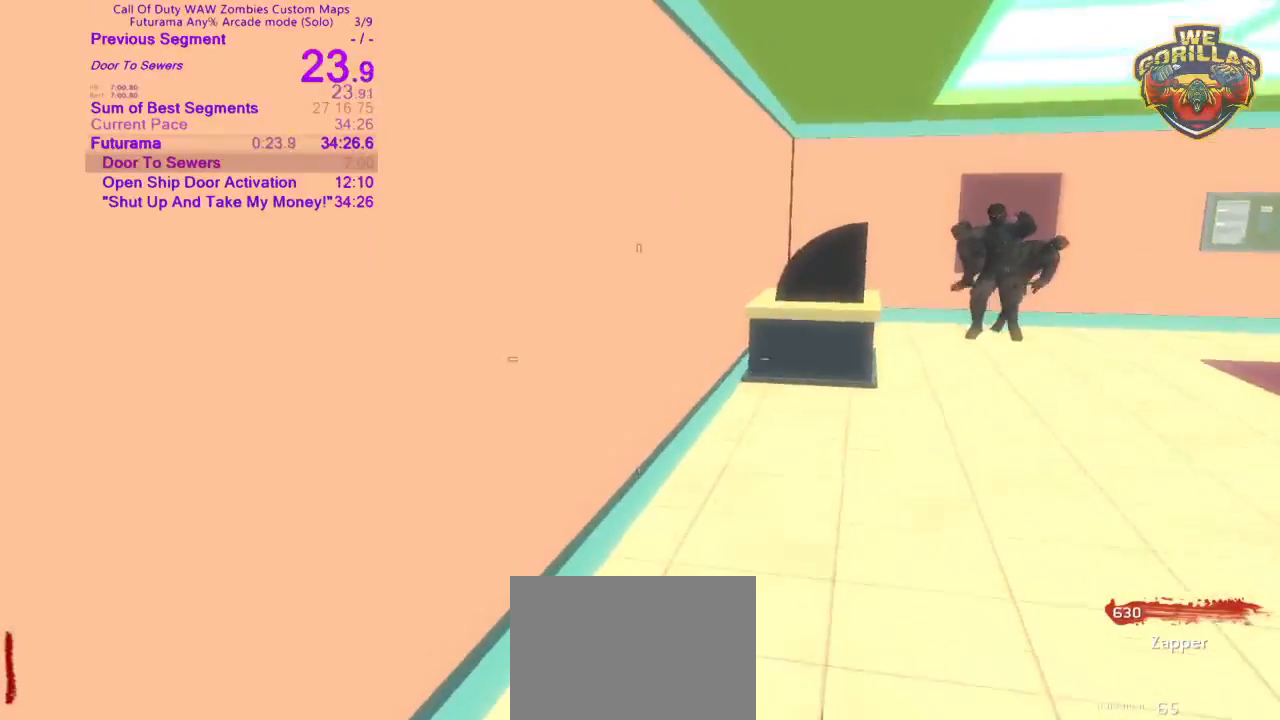
{"dt_ms": 500, "buttons": [], "left_stick": "up", "right_stick": "left"}
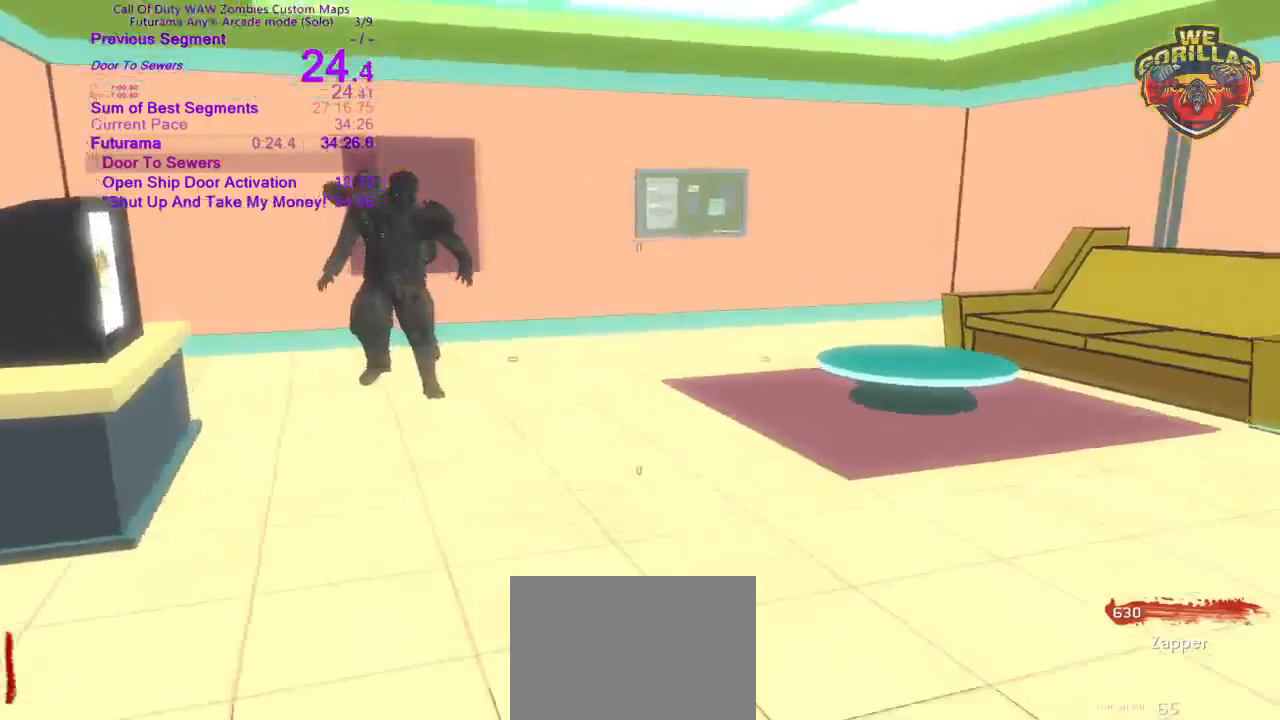
{"dt_ms": 500, "buttons": [], "left_stick": "up-left", "right_stick": "center", "button_events": []}